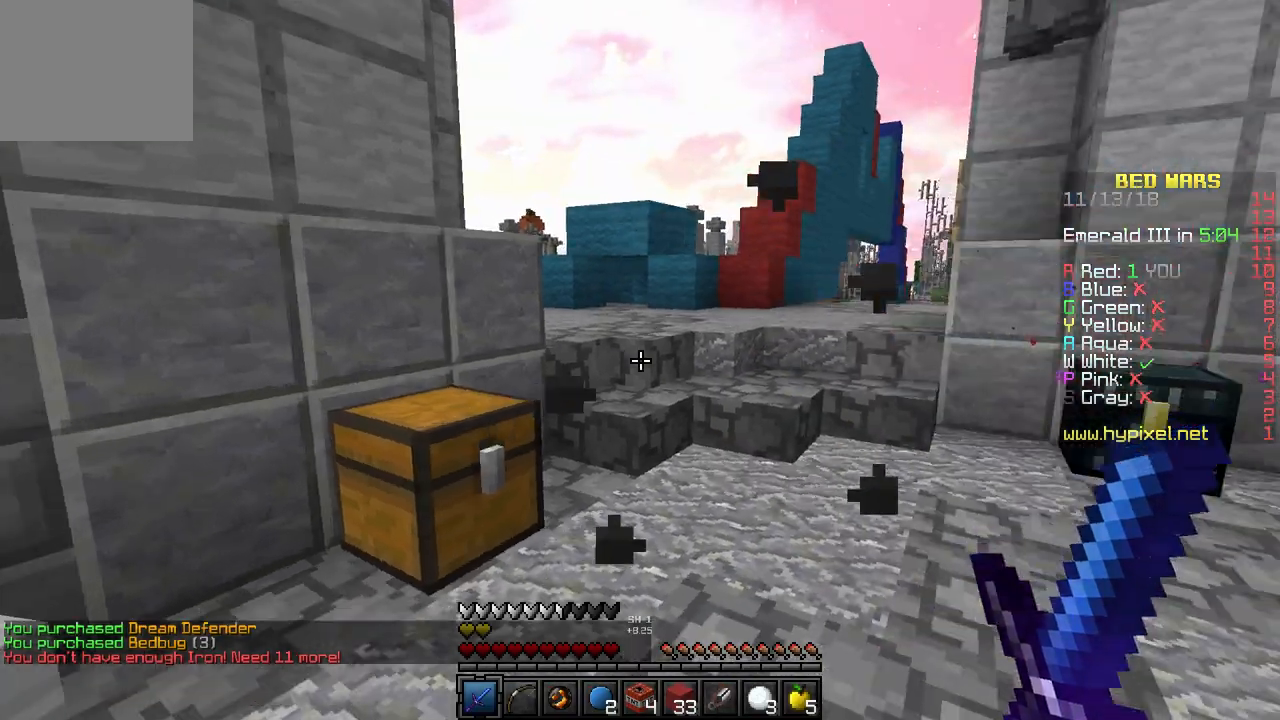
Gameplay with keyboard; each line is a JSON object with the keys held at the frame after it. "events" lists presses ("down") and releases ("up") of "a", "d", "s" and "w" between this image and that frame as [ms after this image, input, new state], when the widget could be followed in between. No other keys are recorded. Mouse input is not recorded.
{"keys": ["w"], "events": [[83, "d", "down"], [267, "d", "up"]]}
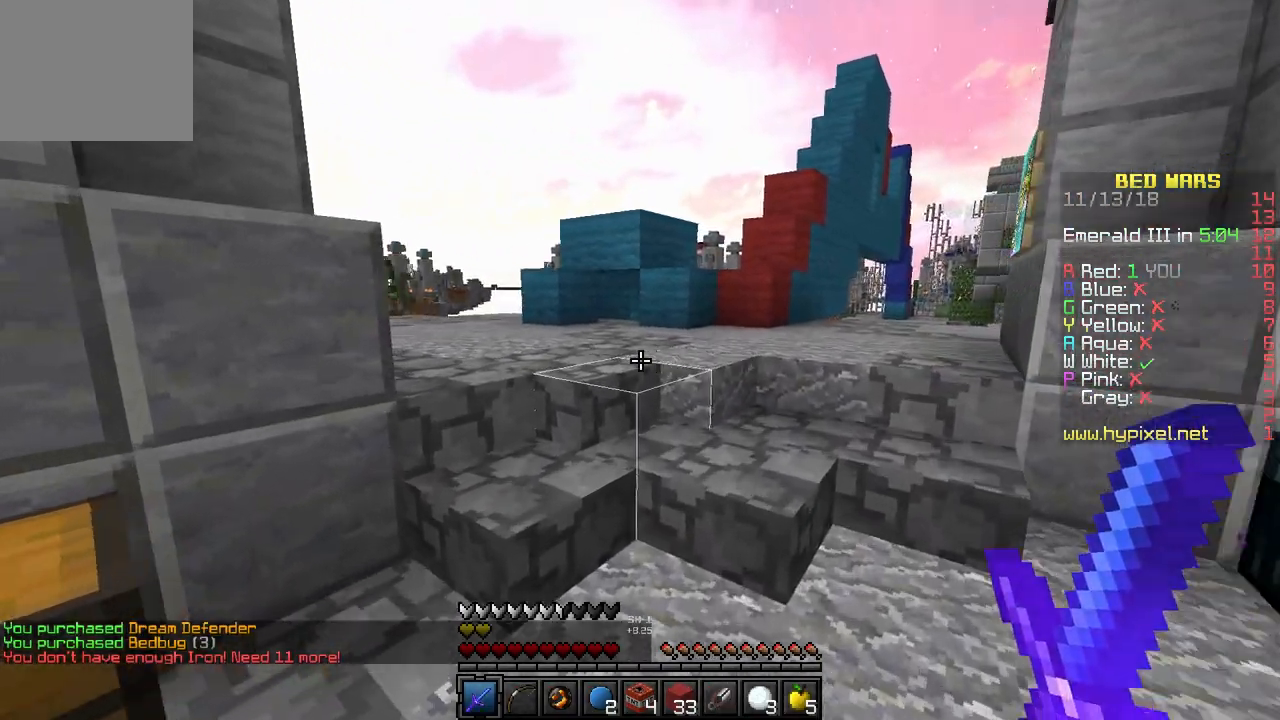
{"keys": ["d", "w"], "events": [[433, "d", "down"]]}
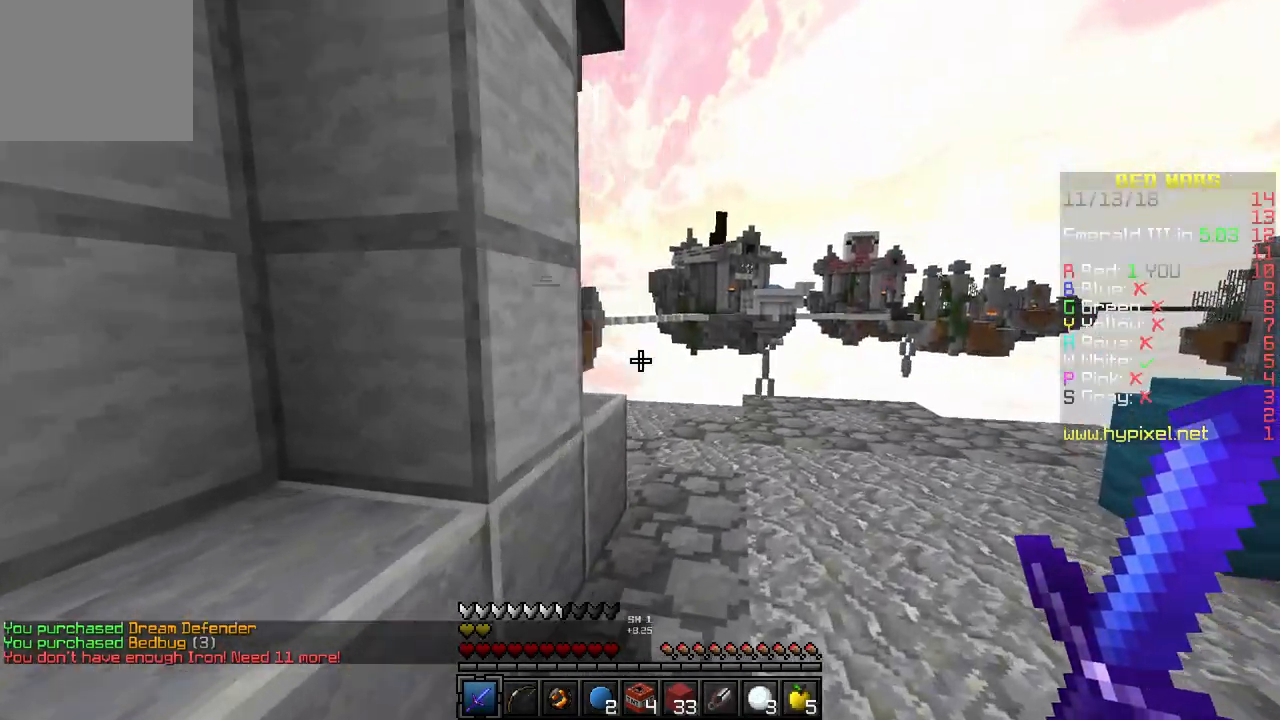
{"keys": ["w"], "events": [[300, "d", "up"]]}
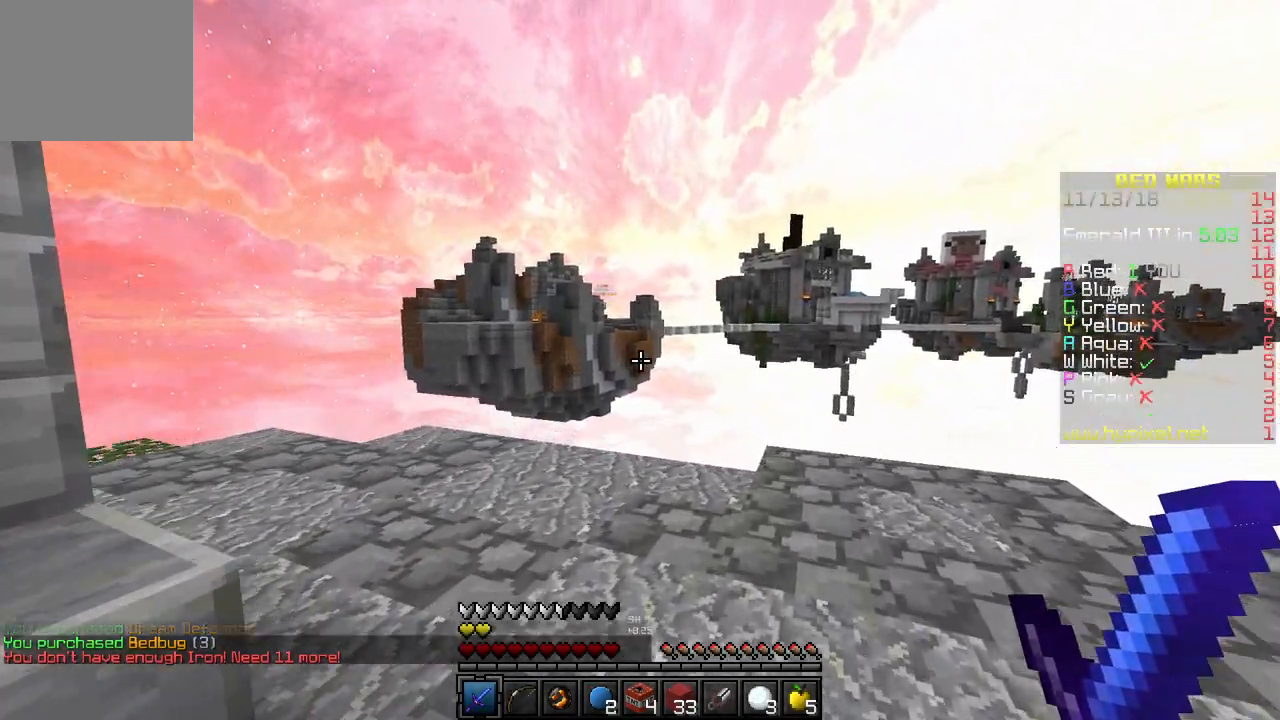
{"keys": ["d", "w"], "events": [[200, "a", "down"], [417, "a", "up"], [450, "d", "down"]]}
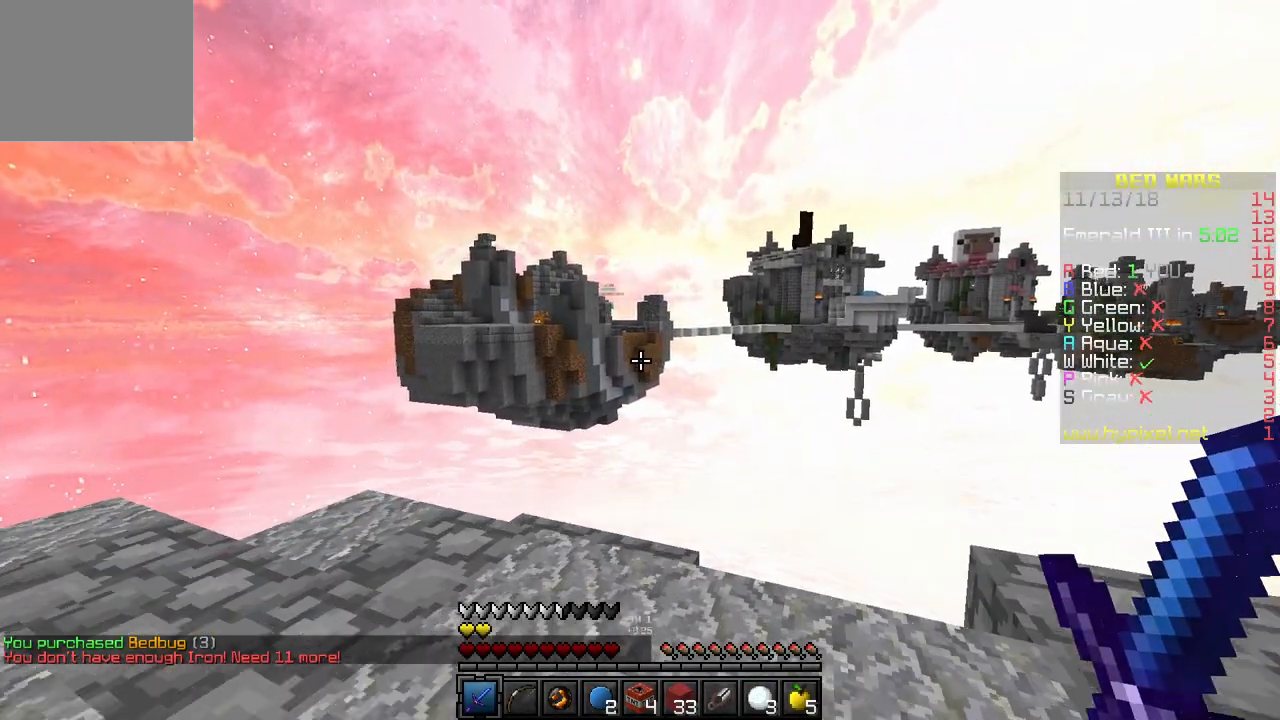
{"keys": ["s"], "events": [[17, "w", "up"], [350, "s", "down"], [500, "d", "up"]]}
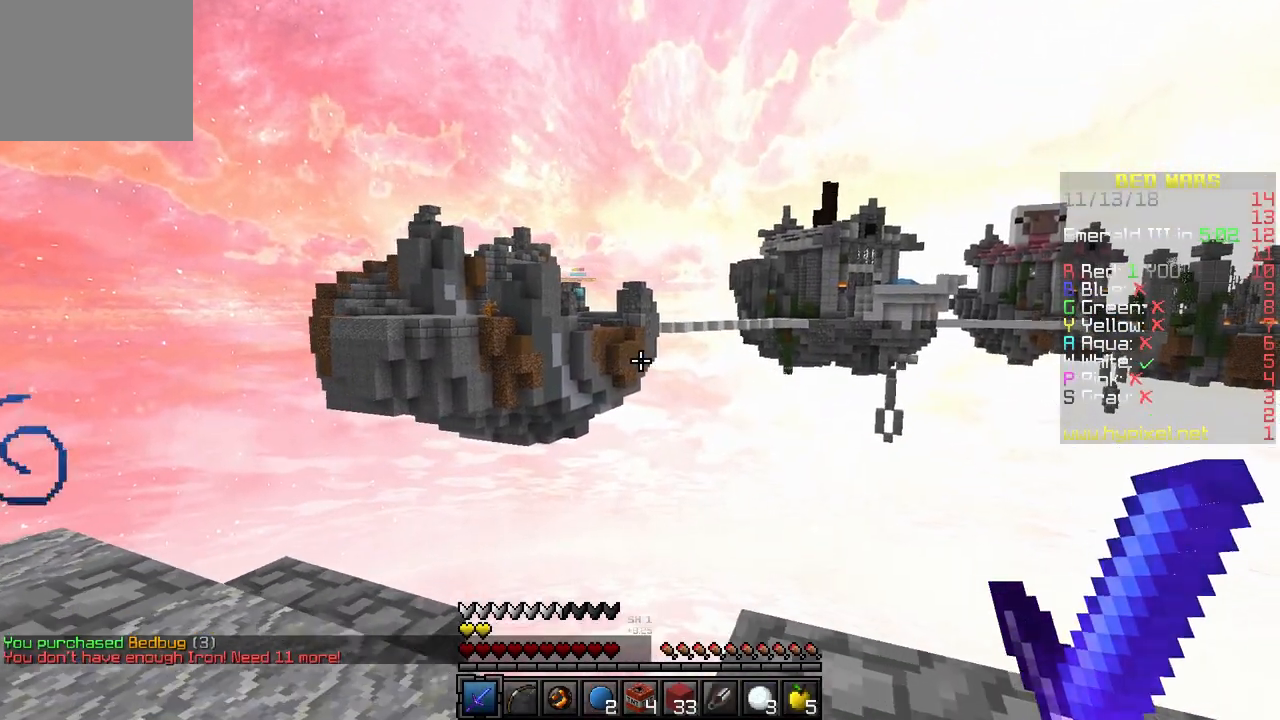
{"keys": ["a", "s"], "events": [[483, "a", "down"]]}
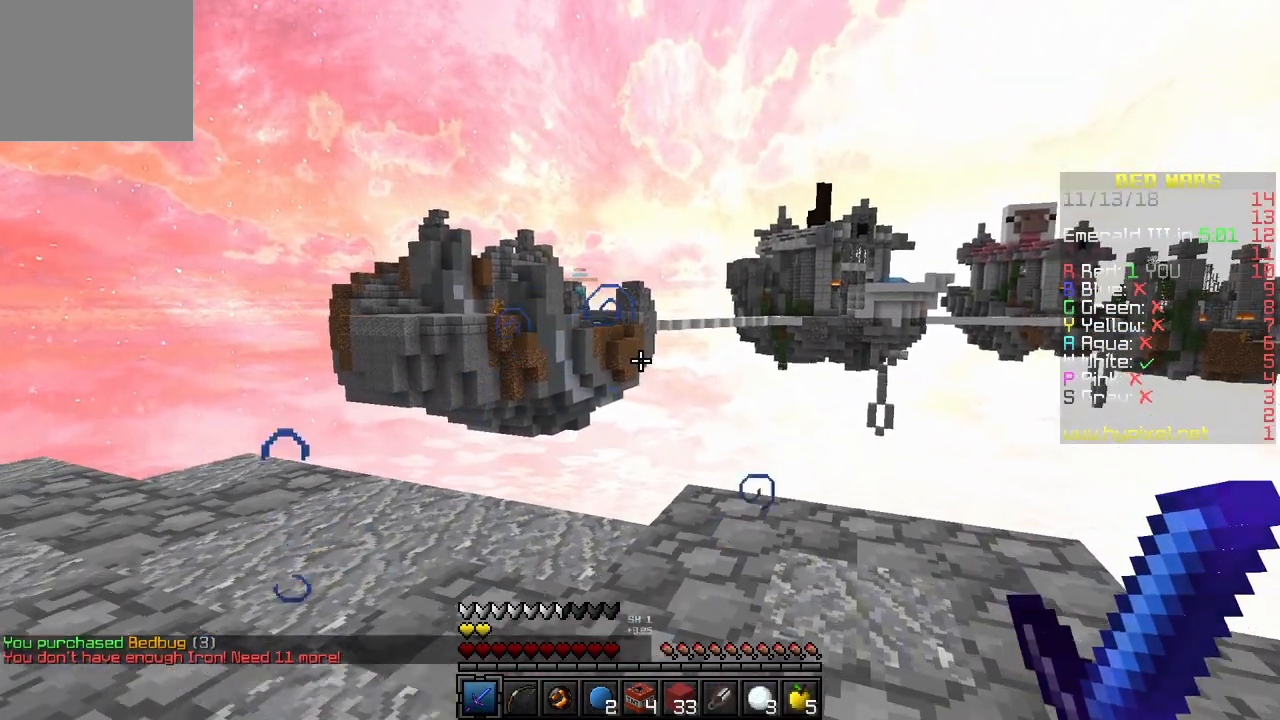
{"keys": [], "events": [[317, "s", "up"], [450, "a", "up"]]}